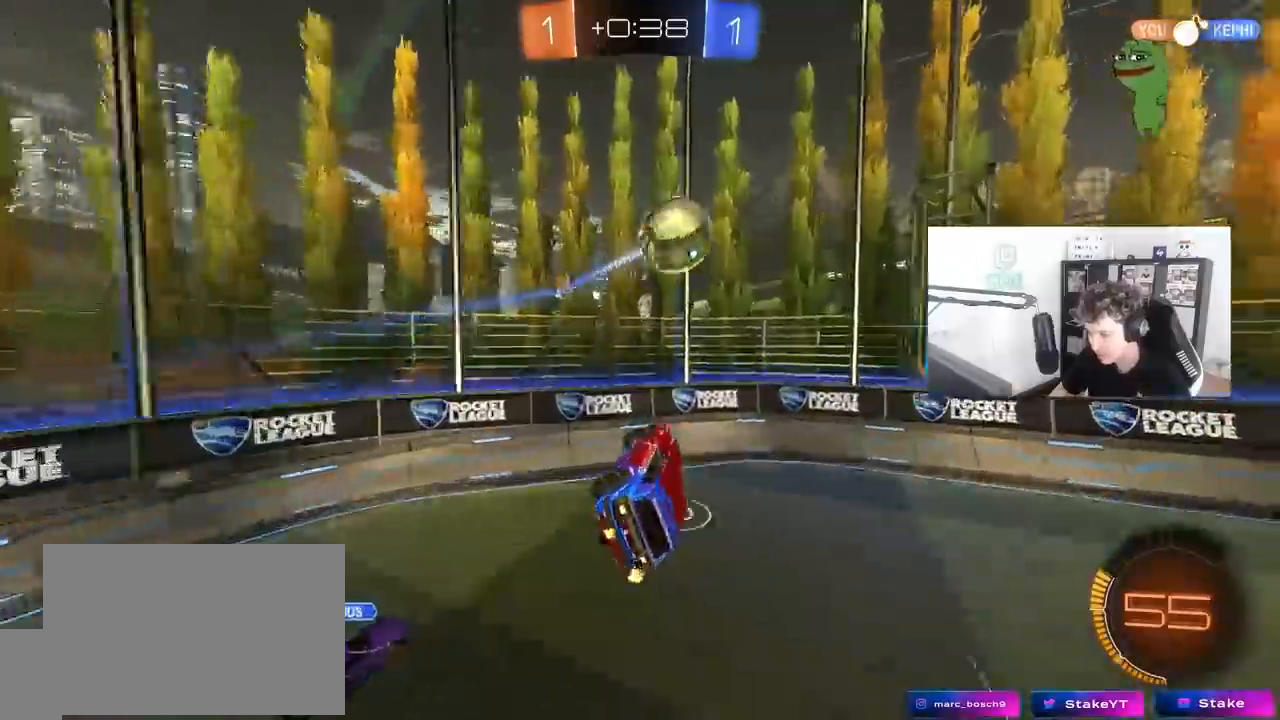
Gameplay with keyboard and mouse; each line is a JSON object with the keys and mouse buttons held at the frame after it. "events" lists presses ("down") and releases ("up") of "1", "2", "3", "4", "5", "a", "alt", "c", "caps_lock", "ctrl", "d", "e", "f", "g", "q", "r", "s", "shift", "space", "t", "tab", "v", "w", "x", "z", "mouse_left", "mouse_wheel" and "mouse_right" between this image and that frame as [ms after this image, input, new state], when the widget could be followed in between. "mouse_left", "mouse_wheel", "mouse_right" = the "left", "wheel", "right" buttons of the "mouse" list. No other keys are recorded. "wheel" means that the mouse wheel is clicked or scrolled. "mouse_move" is the direction in which the mouse moves at that frame (one of eight, or "still"), when it could be read.
{"keys": ["w"], "mouse": [], "mouse_move": "still", "events": [[233, "a", "down"], [233, "d", "up"], [333, "a", "up"], [333, "s", "up"], [433, "w", "down"]]}
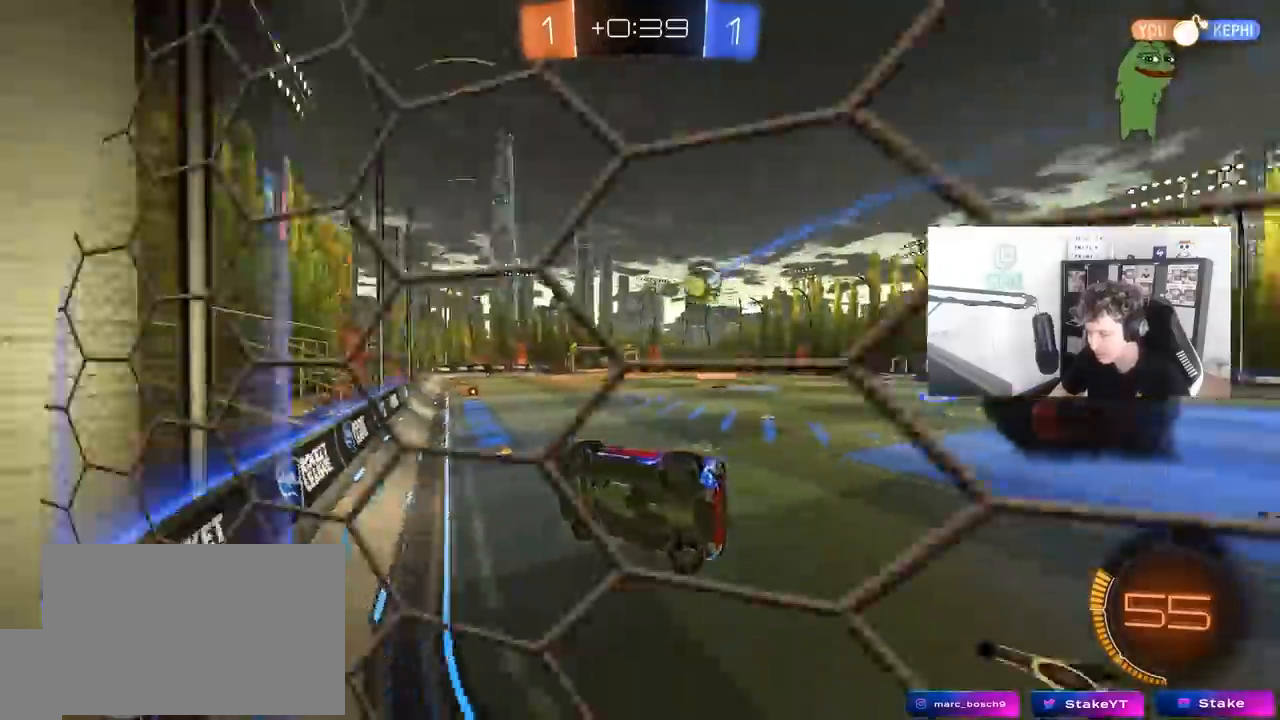
{"keys": ["a", "w"], "mouse": [], "mouse_move": "still", "events": [[150, "d", "down"], [250, "a", "down"], [250, "d", "up"]]}
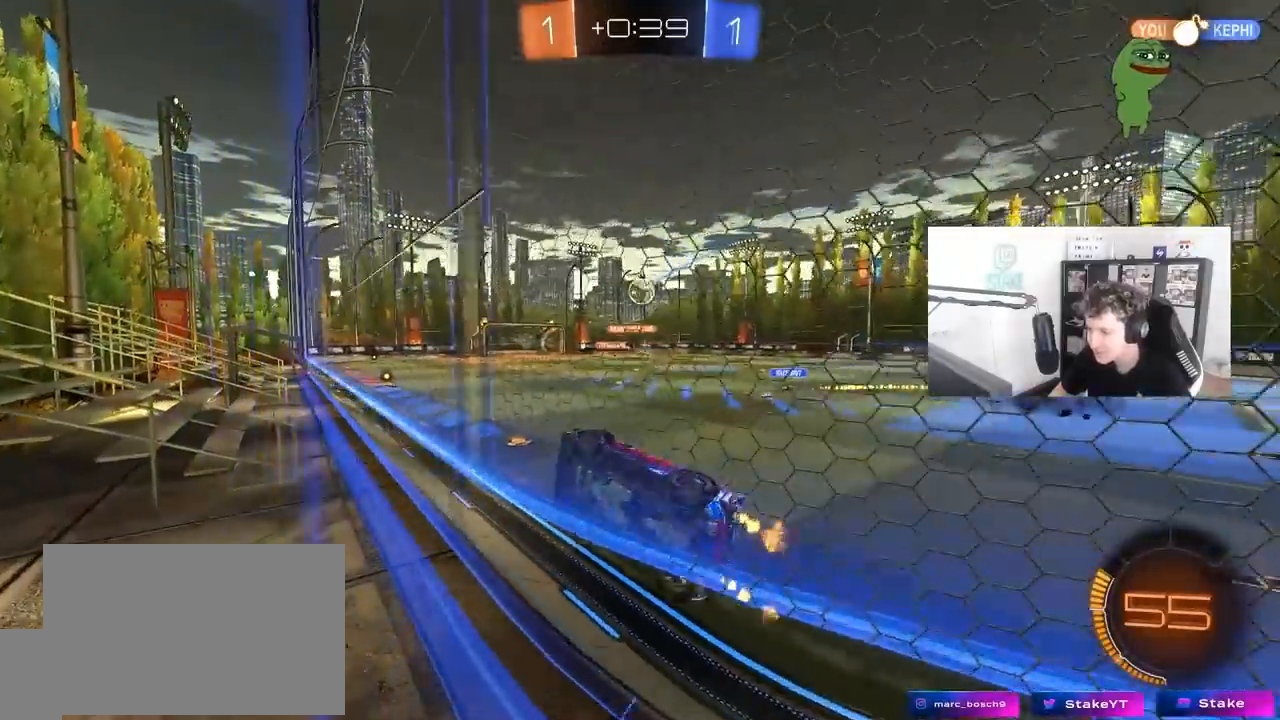
{"keys": ["d", "w"], "mouse": [], "mouse_move": "still", "events": [[500, "a", "up"], [500, "d", "down"]]}
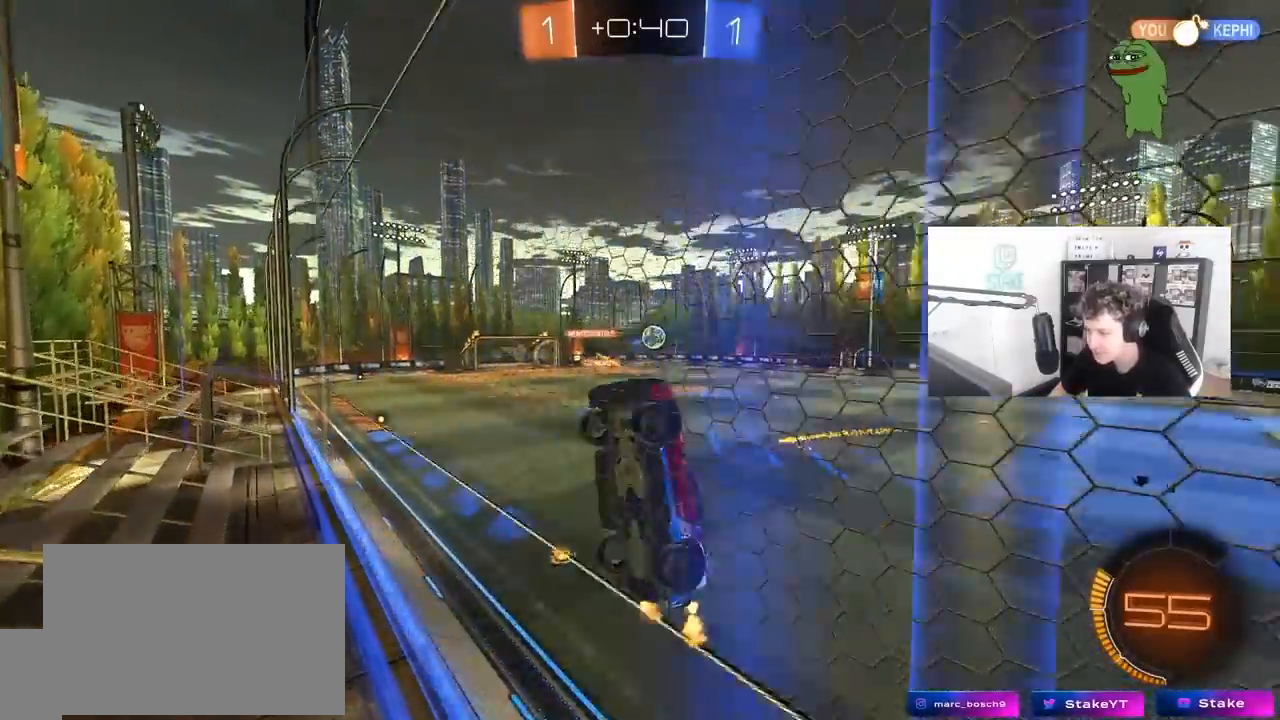
{"keys": ["d", "w"], "mouse": [], "mouse_move": "still", "events": [[100, "shift", "down"], [183, "shift", "up"]]}
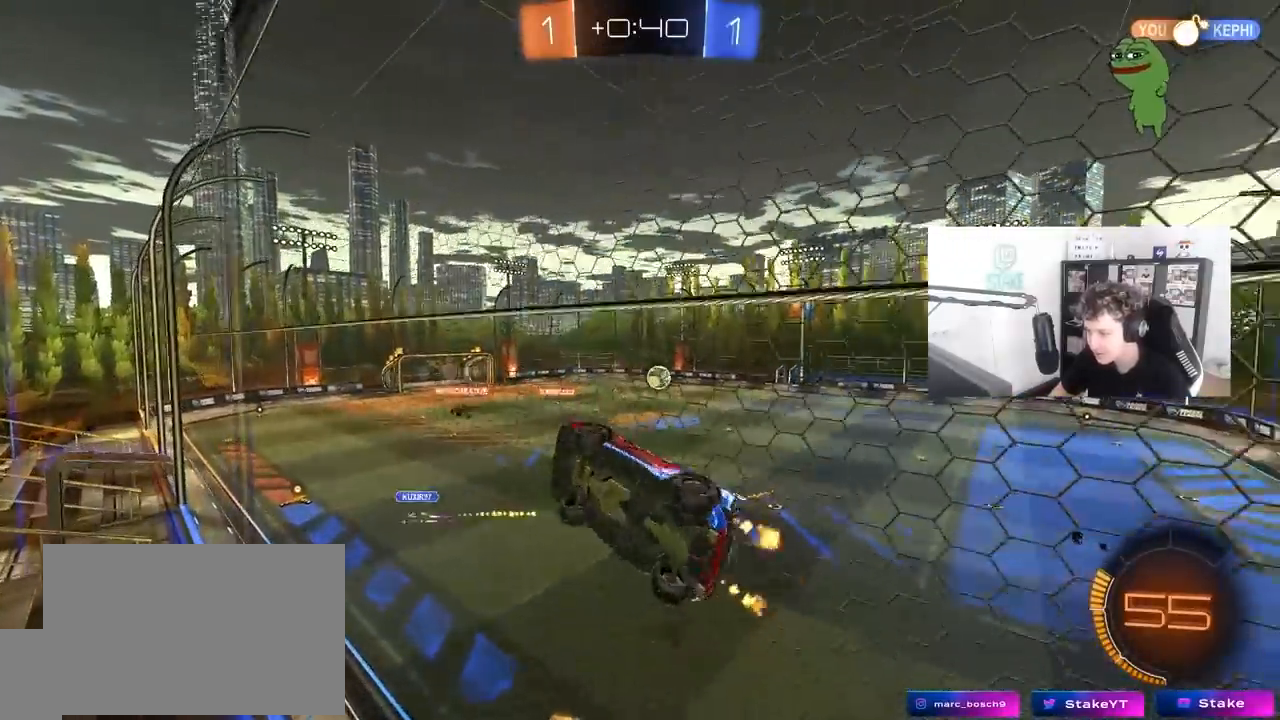
{"keys": ["d", "w"], "mouse": ["left"], "mouse_move": "down-left", "events": [[17, "shift", "down"], [100, "shift", "up"], [300, "mouse_left", "down"]]}
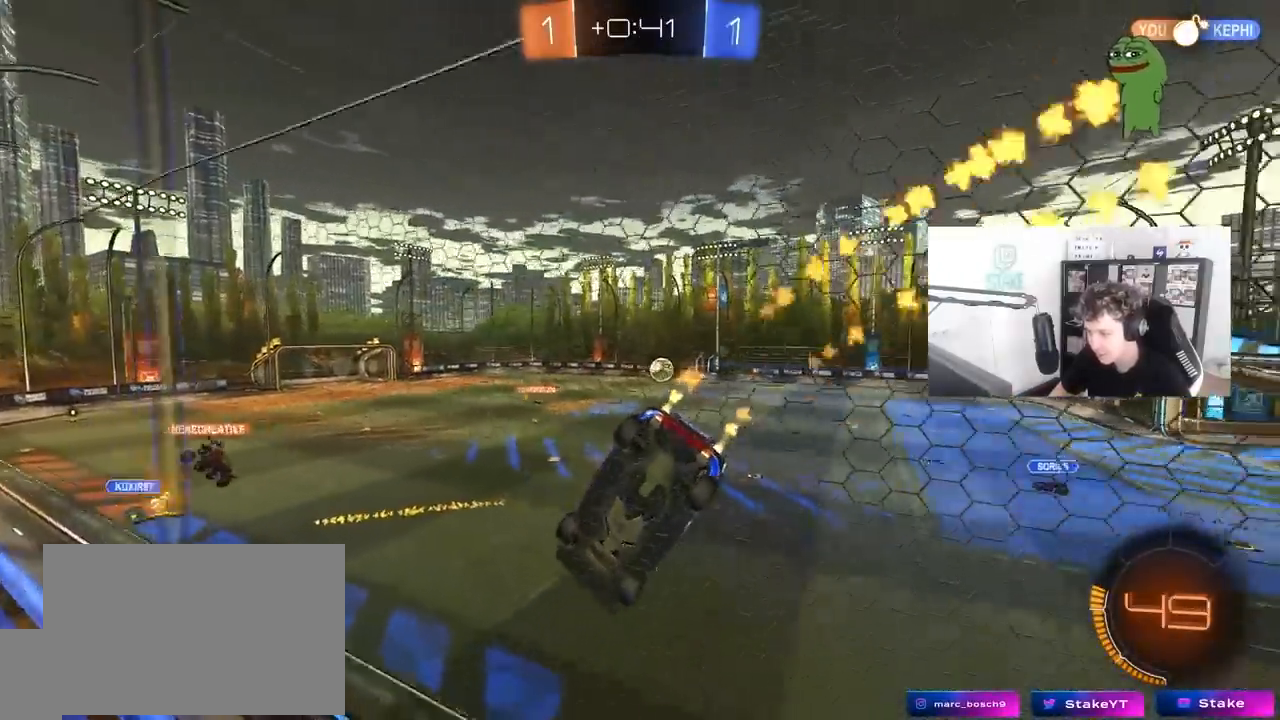
{"keys": ["w"], "mouse": ["left"], "mouse_move": "still", "events": [[83, "d", "up"], [117, "mouse_left", "up"], [167, "d", "down"], [317, "mouse_left", "down"], [367, "d", "up"]]}
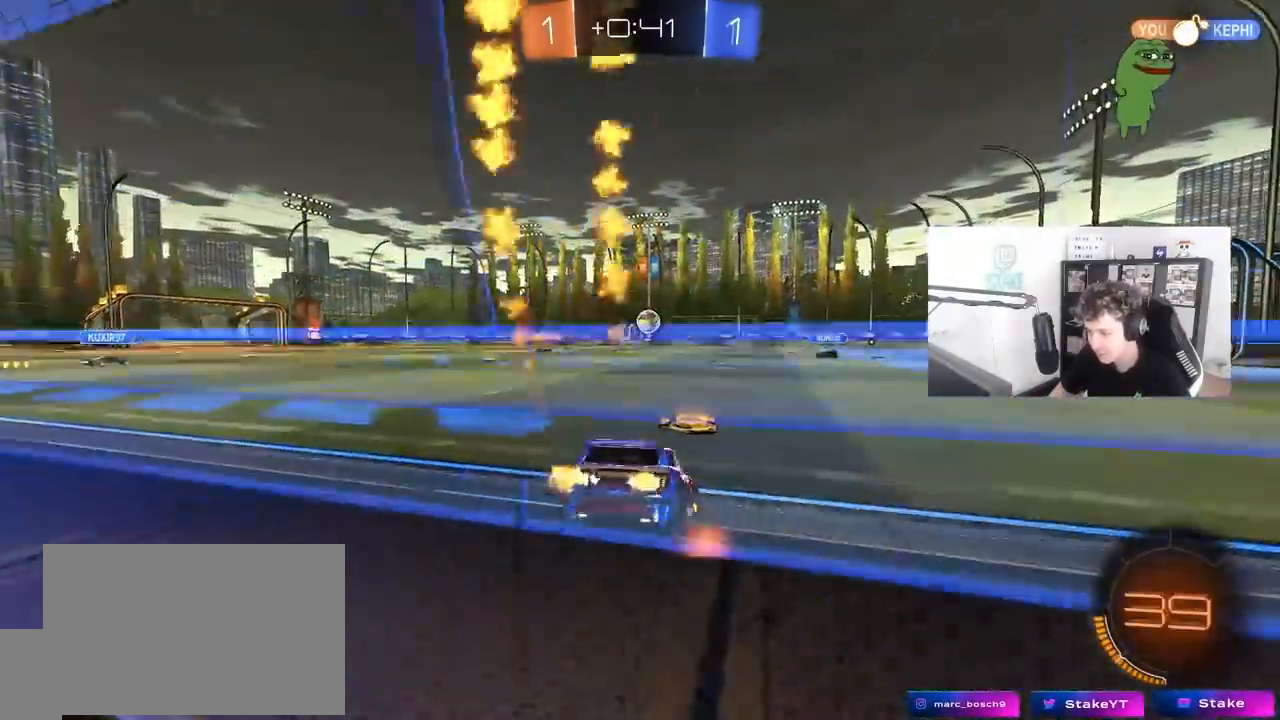
{"keys": ["a", "w"], "mouse": [], "mouse_move": "still", "events": [[233, "mouse_left", "up"], [417, "a", "down"]]}
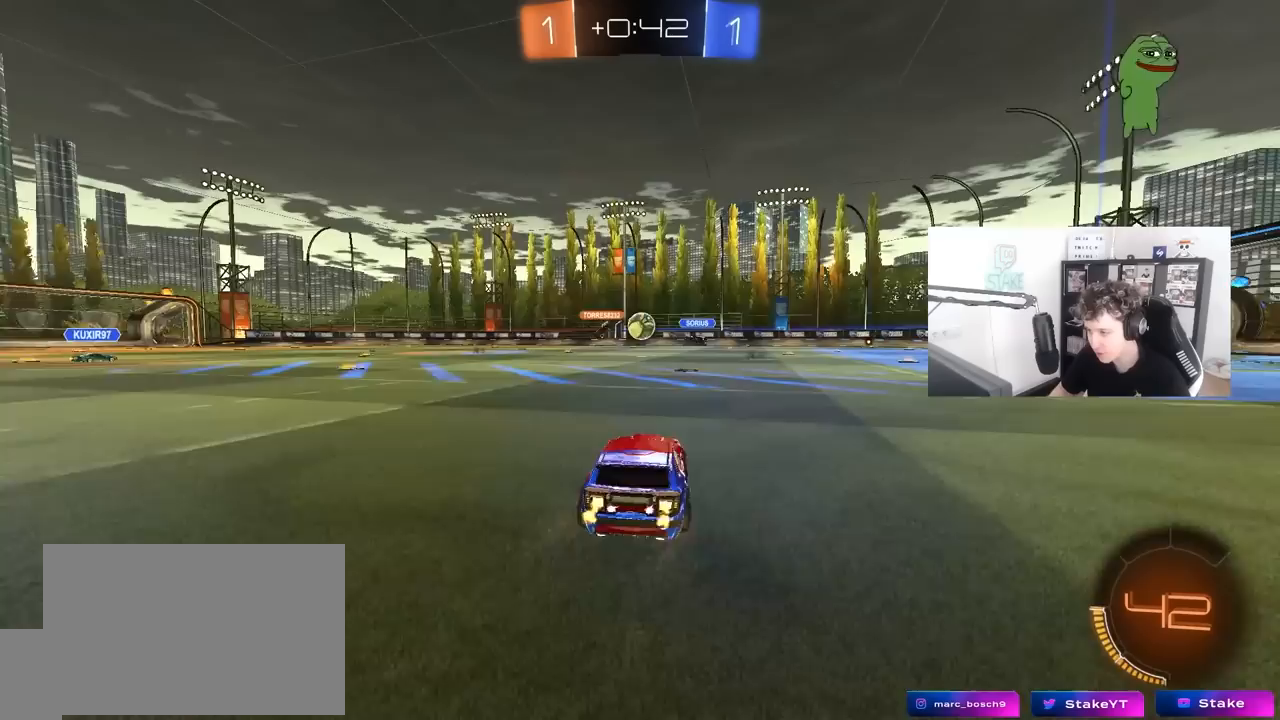
{"keys": ["a", "w"], "mouse": [], "mouse_move": "still", "events": [[67, "a", "up"], [200, "a", "down"], [300, "a", "up"], [350, "d", "down"], [483, "a", "down"], [483, "d", "up"]]}
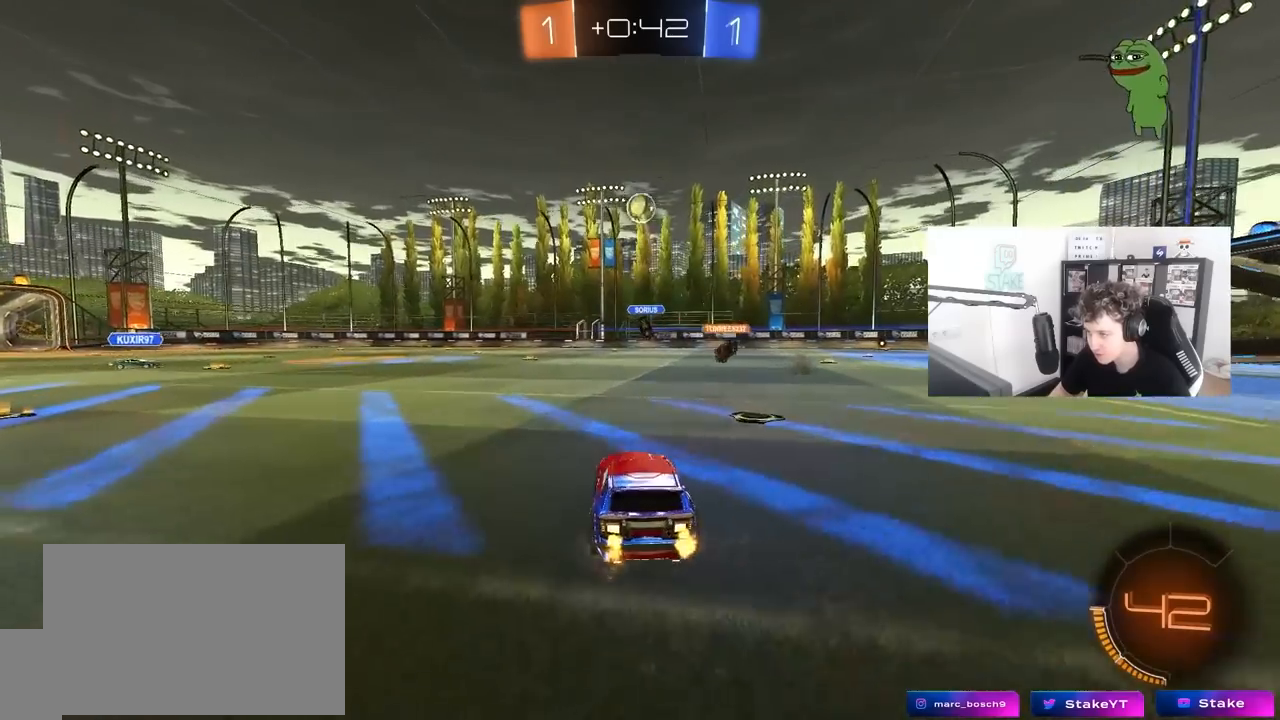
{"keys": ["a", "s", "shift"], "mouse": ["right"], "mouse_move": "still", "events": [[83, "mouse_left", "down"], [133, "a", "up"], [133, "d", "down"], [217, "mouse_right", "down"], [267, "a", "down"], [267, "d", "up"], [317, "mouse_right", "up"], [317, "shift", "down"], [350, "mouse_right", "down"], [417, "s", "down"], [450, "mouse_left", "up"], [450, "w", "up"]]}
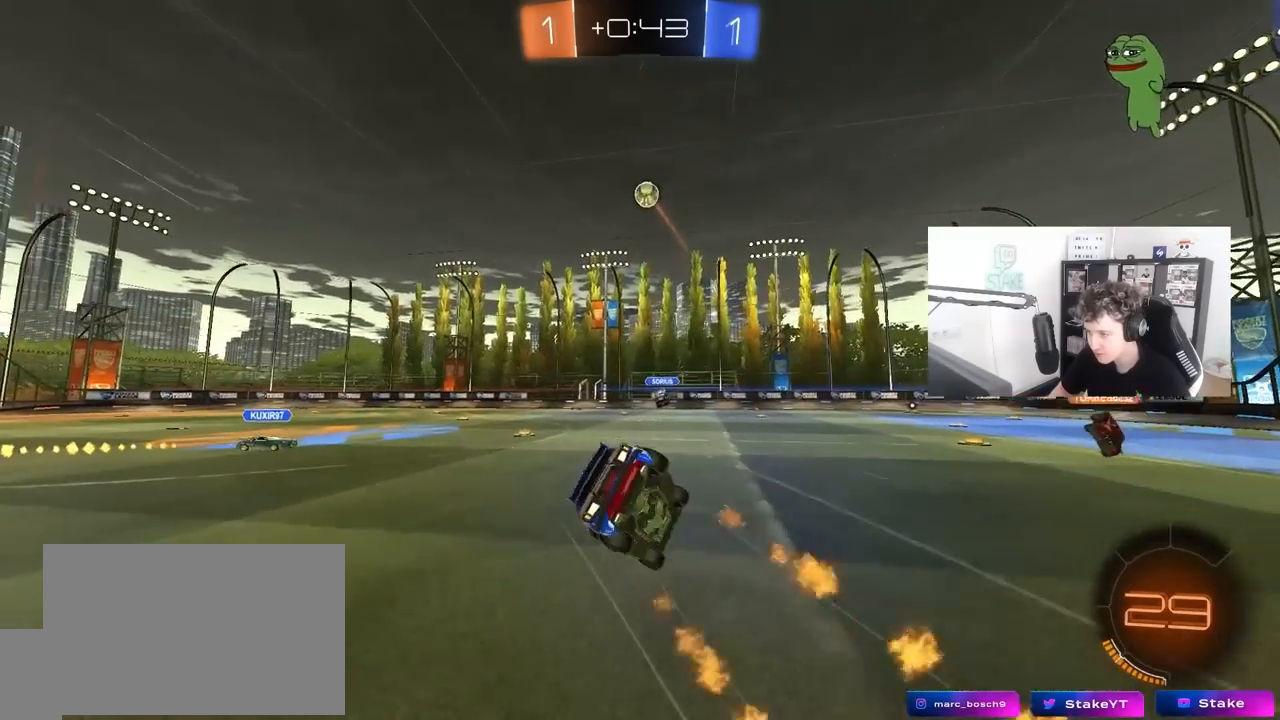
{"keys": ["a", "s", "shift"], "mouse": [], "mouse_move": "still", "events": [[50, "mouse_right", "up"], [333, "s", "up"], [467, "s", "down"]]}
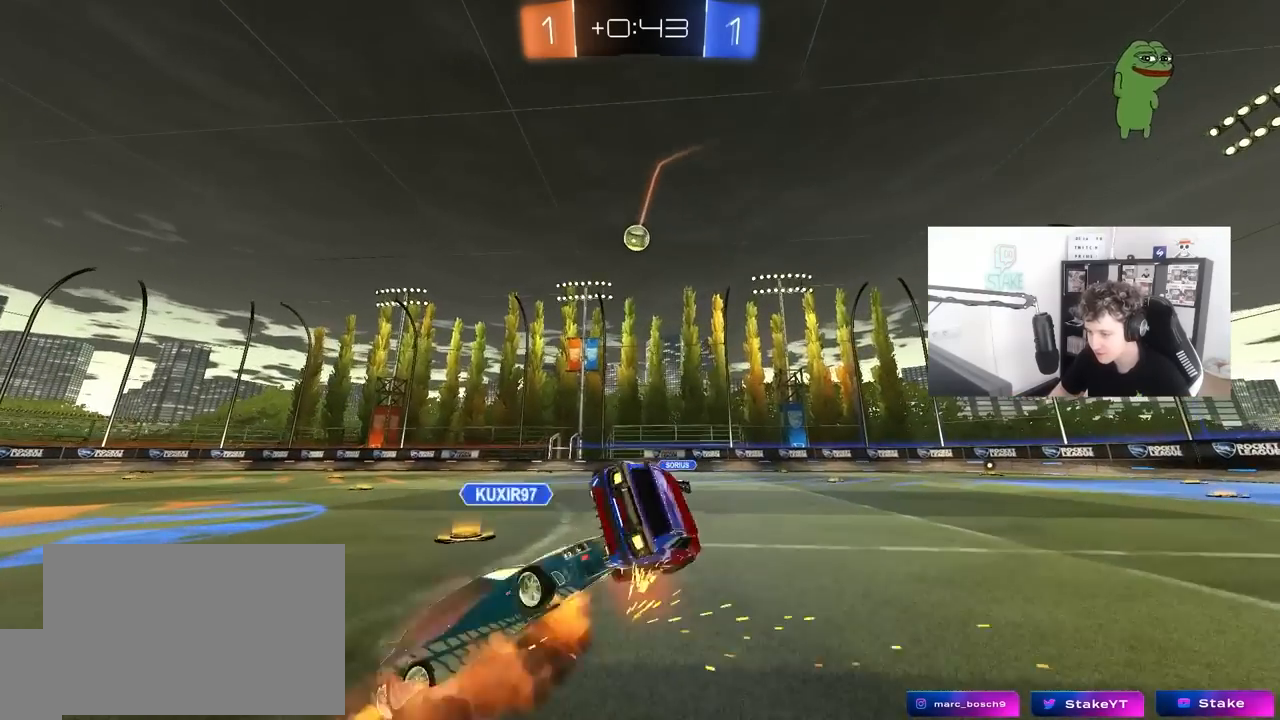
{"keys": ["tab"], "mouse": [], "mouse_move": "up", "events": [[150, "s", "up"], [250, "shift", "up"], [300, "a", "up"], [483, "tab", "down"]]}
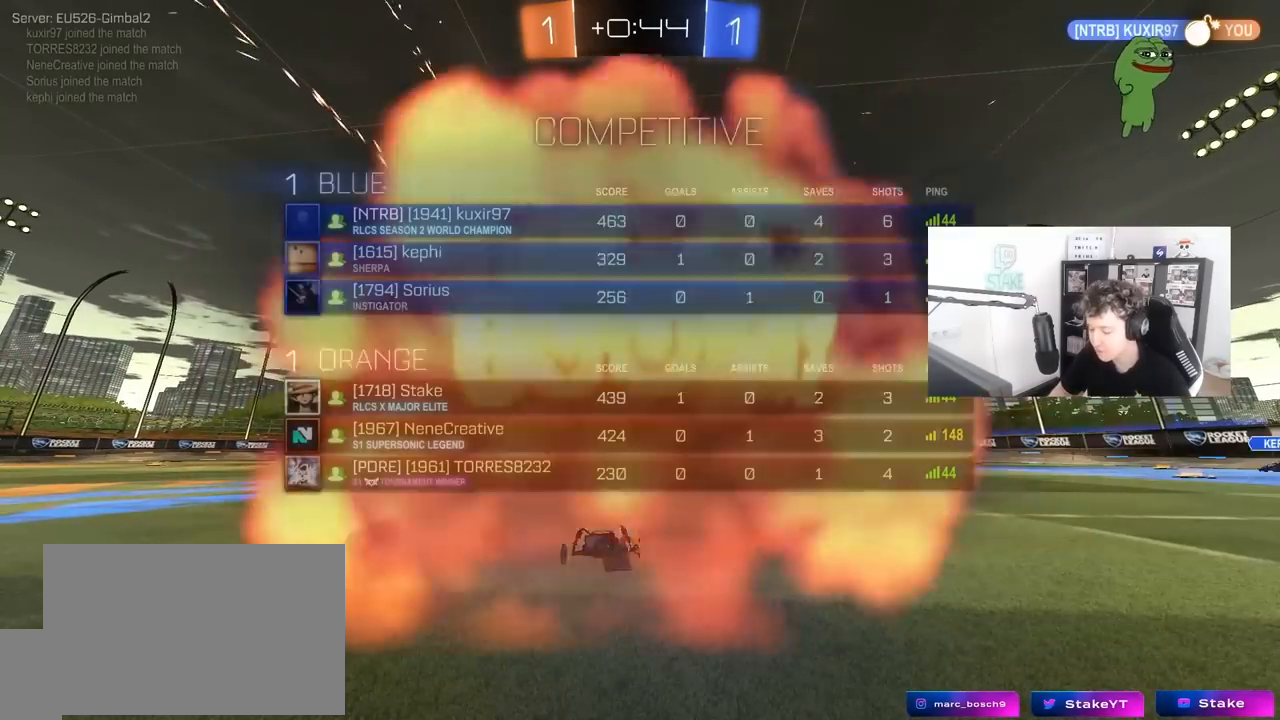
{"keys": ["tab"], "mouse": [], "mouse_move": "up-right", "events": []}
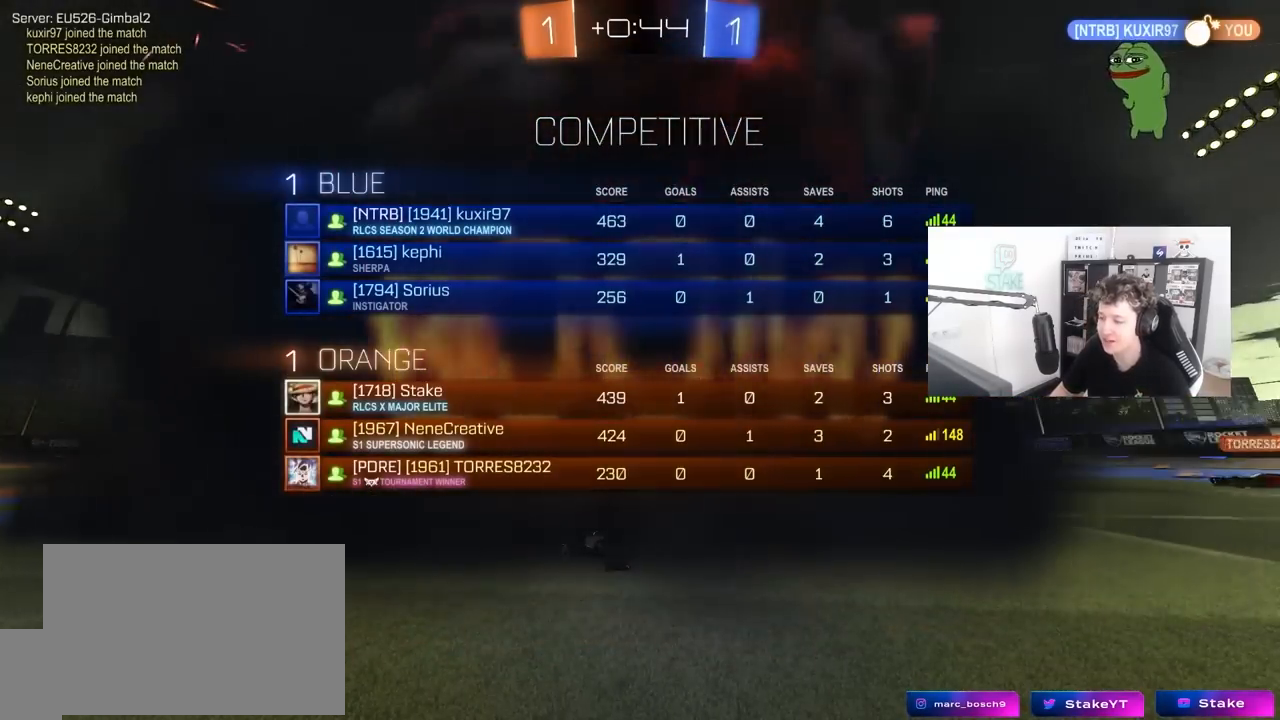
{"keys": [], "mouse": [], "mouse_move": "still", "events": [[133, "tab", "up"]]}
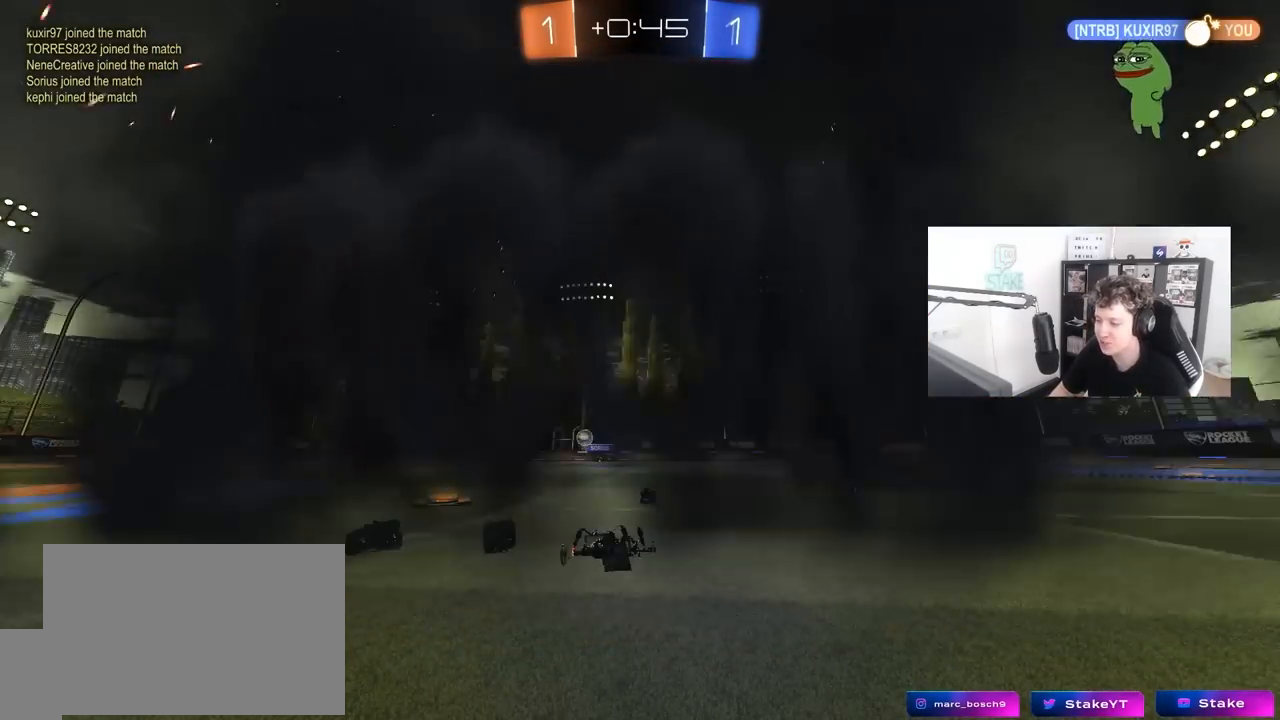
{"keys": [], "mouse": [], "mouse_move": "still", "events": []}
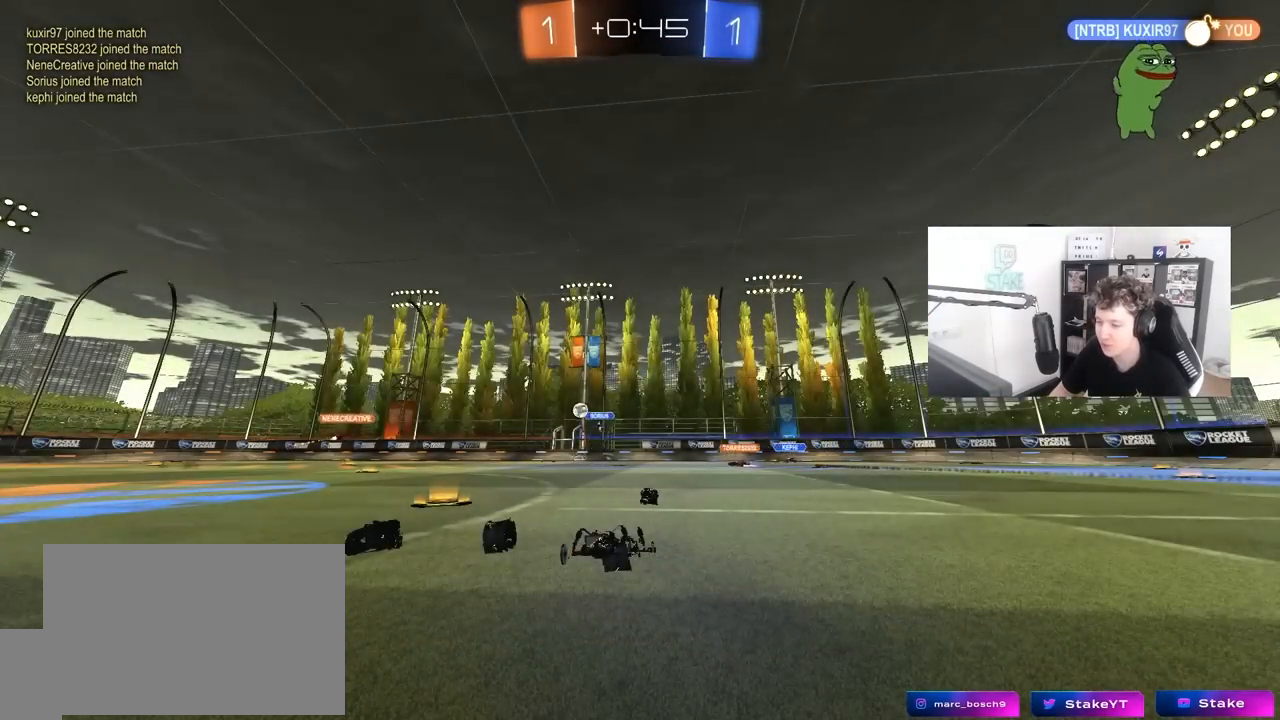
{"keys": [], "mouse": [], "mouse_move": "still", "events": []}
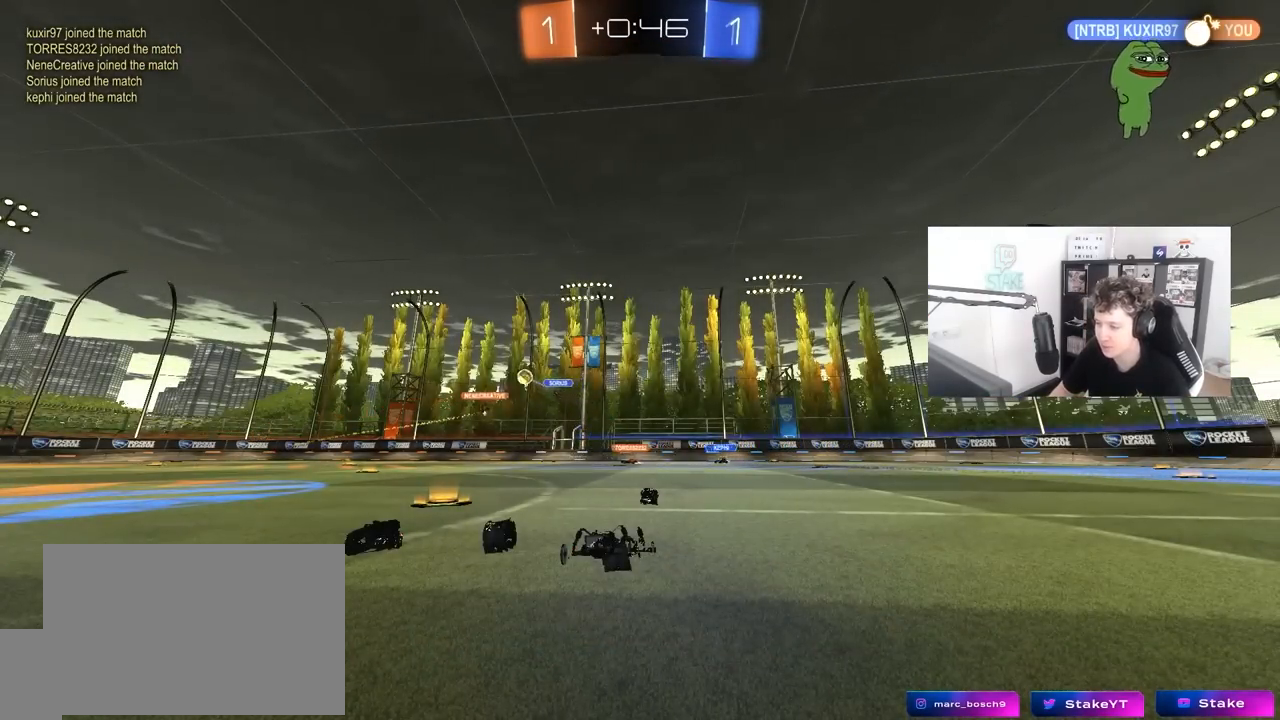
{"keys": [], "mouse": [], "mouse_move": "up-right", "events": []}
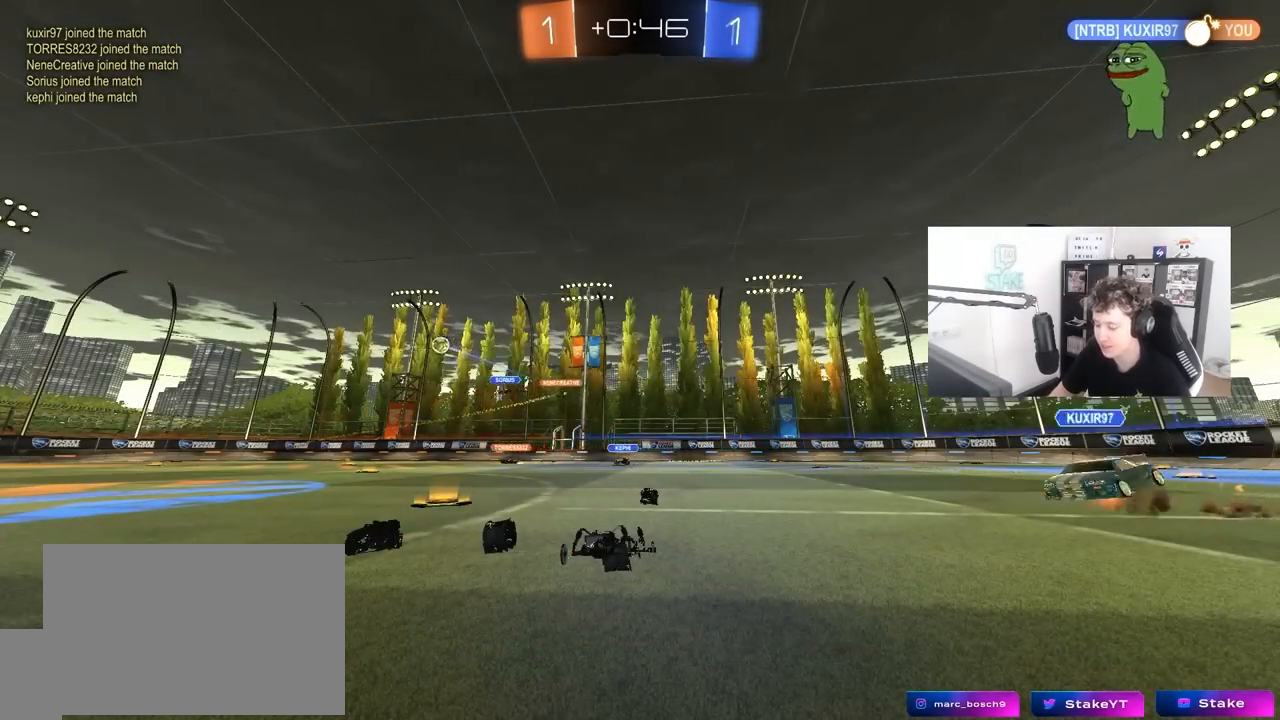
{"keys": ["a", "w"], "mouse": ["left"], "mouse_move": "down-left", "events": [[100, "w", "down"], [250, "a", "down"], [350, "shift", "down"], [383, "mouse_left", "down"], [433, "shift", "up"]]}
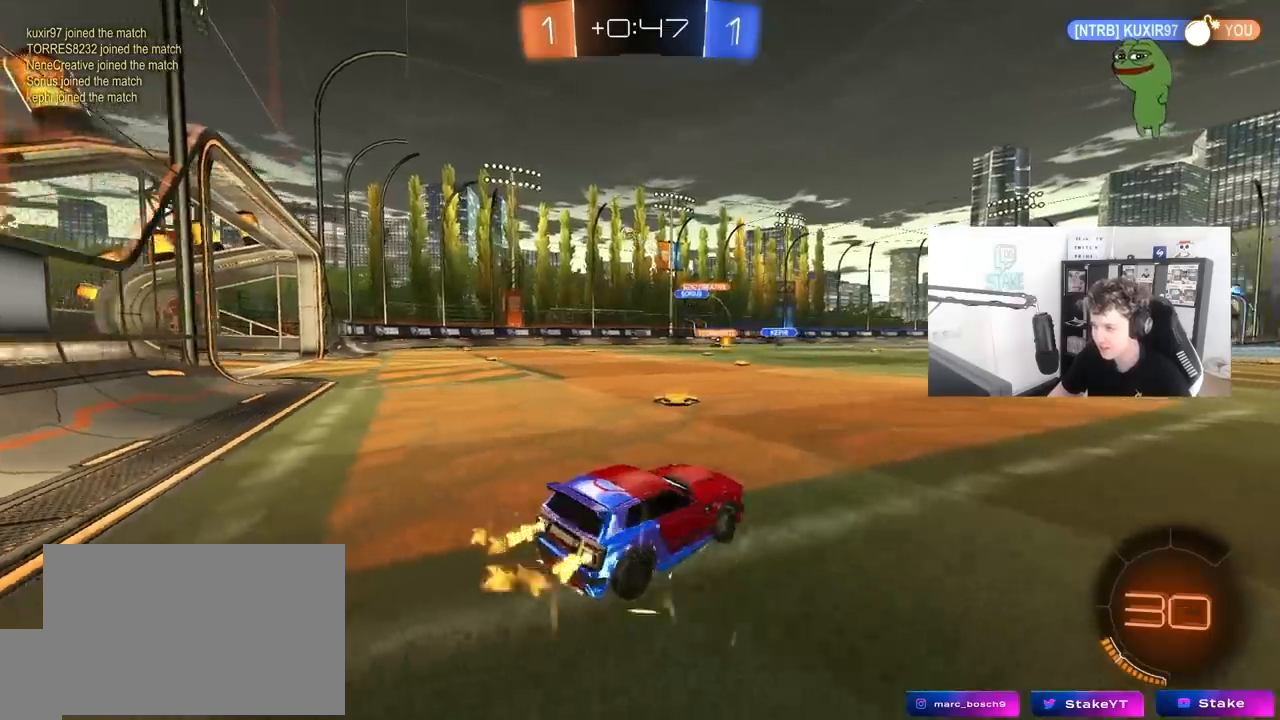
{"keys": ["a", "w"], "mouse": ["left"], "mouse_move": "still", "events": []}
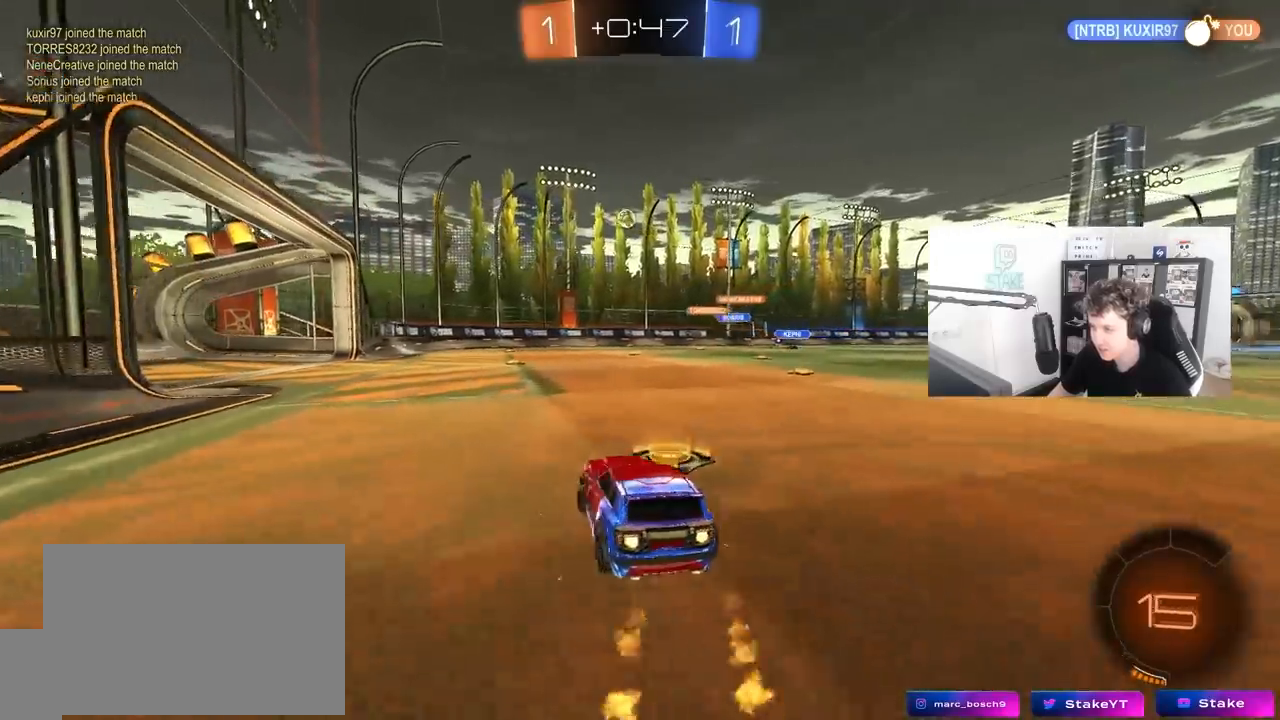
{"keys": ["w"], "mouse": ["left"], "mouse_move": "still", "events": [[133, "a", "up"], [133, "mouse_left", "up"], [183, "d", "down"], [333, "d", "up"], [367, "mouse_left", "down"]]}
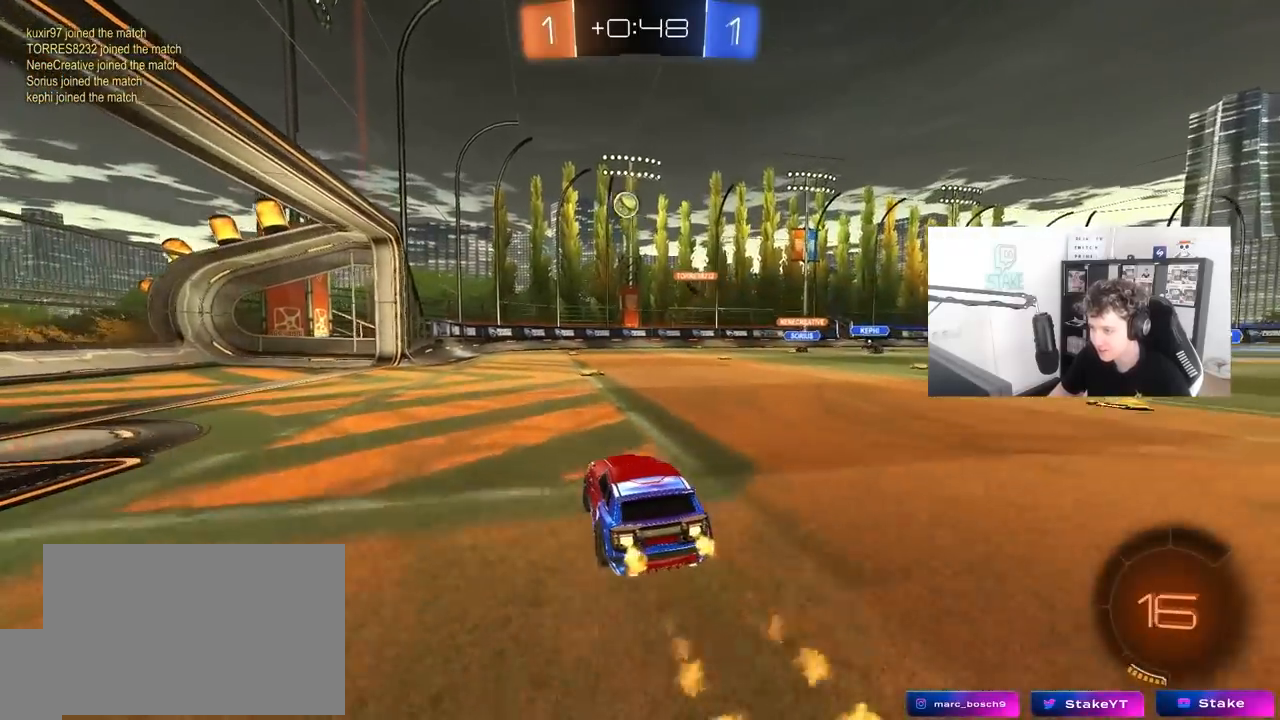
{"keys": [], "mouse": [], "mouse_move": "still", "events": [[100, "mouse_left", "up"], [200, "d", "down"], [250, "d", "up"], [350, "w", "up"]]}
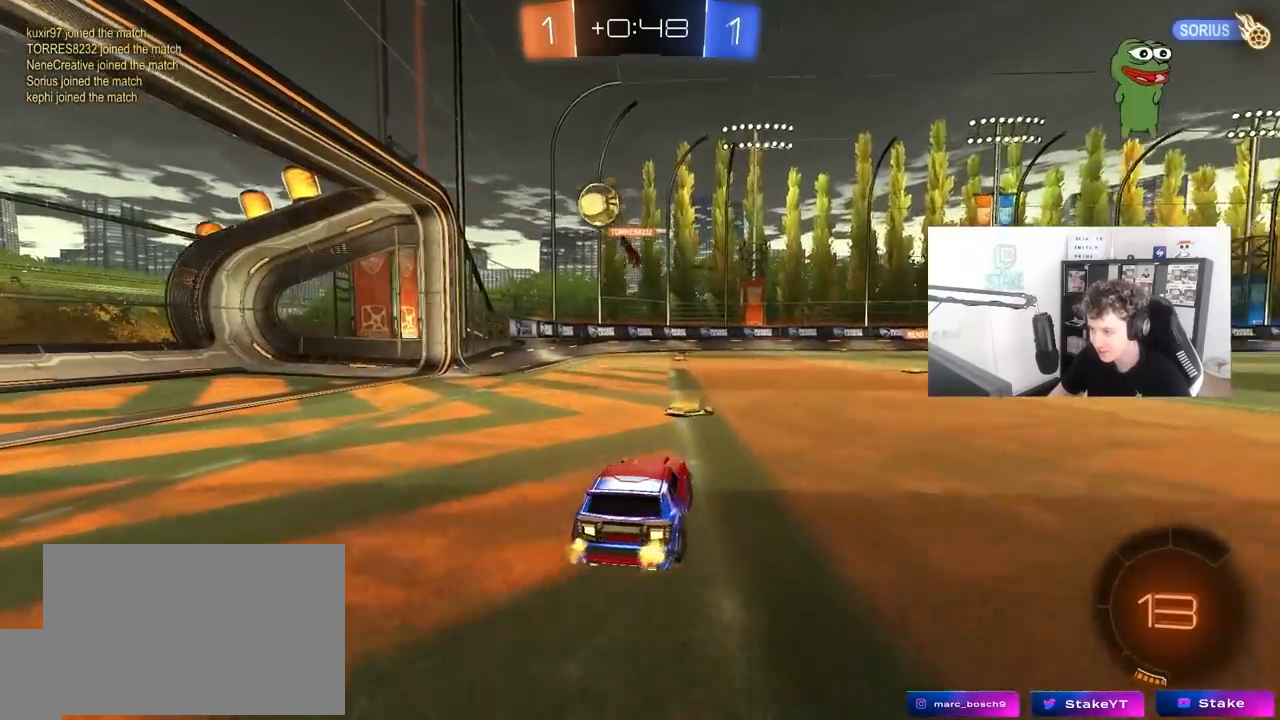
{"keys": ["a", "w"], "mouse": [], "mouse_move": "still", "events": [[317, "d", "down"], [350, "w", "down"], [450, "a", "down"], [450, "d", "up"]]}
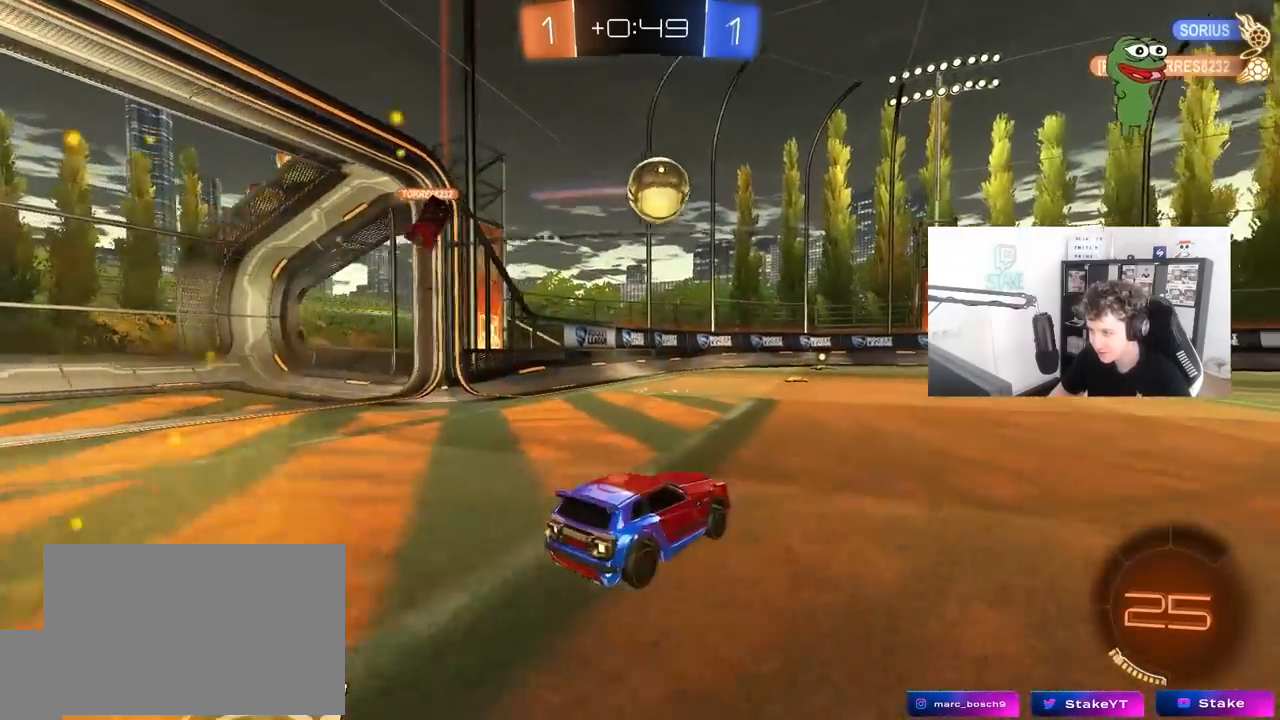
{"keys": ["a", "s"], "mouse": [], "mouse_move": "still", "events": [[50, "shift", "down"], [133, "shift", "up"], [133, "w", "up"], [183, "s", "down"]]}
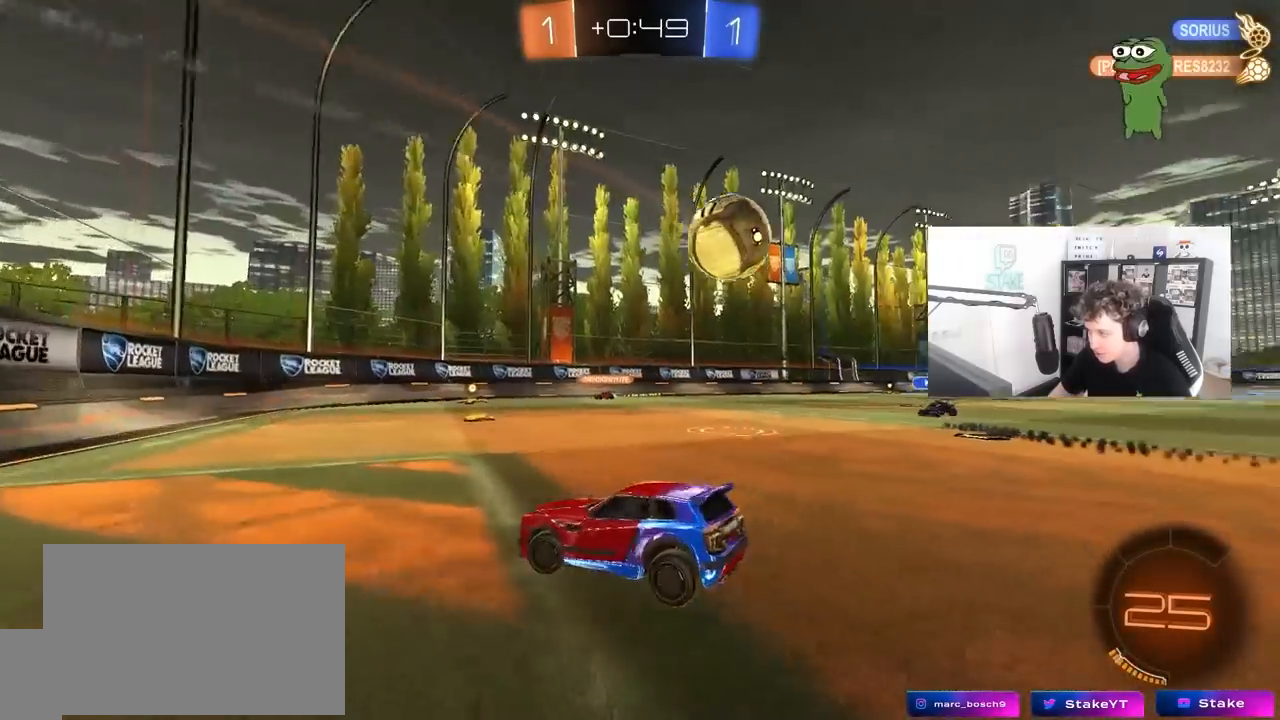
{"keys": [], "mouse": ["right"], "mouse_move": "down-left", "events": [[67, "a", "up"], [67, "s", "up"], [300, "a", "down"], [300, "s", "down"], [350, "a", "up"], [350, "z", "down"], [383, "mouse_right", "down"], [383, "z", "up"], [433, "s", "up"]]}
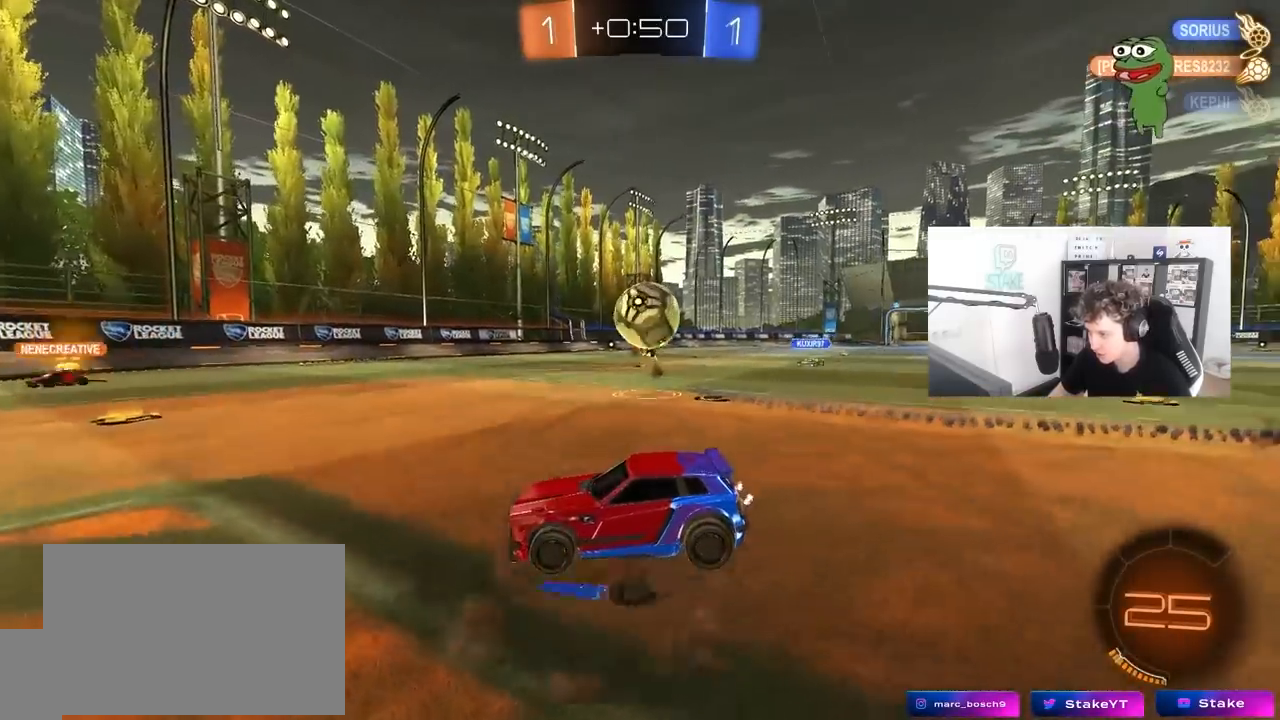
{"keys": ["d", "w"], "mouse": [], "mouse_move": "still", "events": [[33, "s", "down"], [133, "mouse_right", "up"], [133, "s", "up"], [217, "d", "down"], [500, "w", "down"]]}
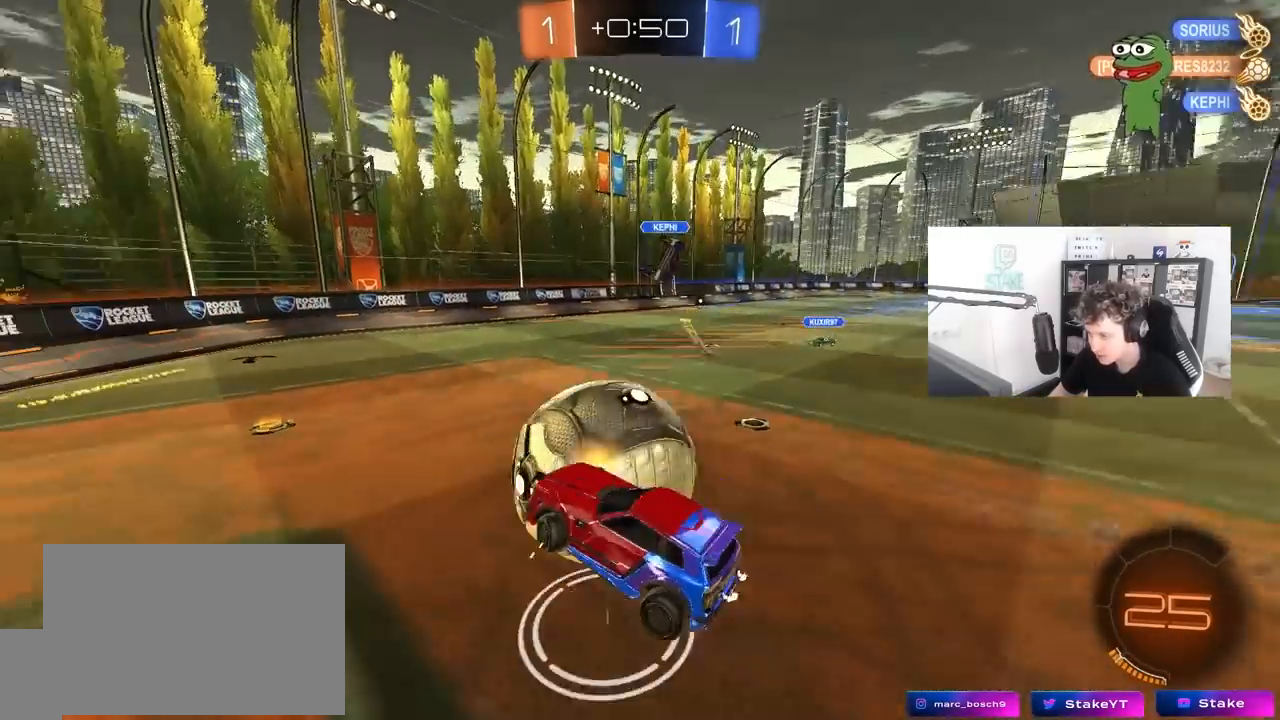
{"keys": ["d", "s", "shift"], "mouse": [], "mouse_move": "up", "events": [[50, "shift", "down"], [133, "mouse_right", "down"], [183, "s", "down"], [183, "w", "up"], [417, "mouse_right", "up"]]}
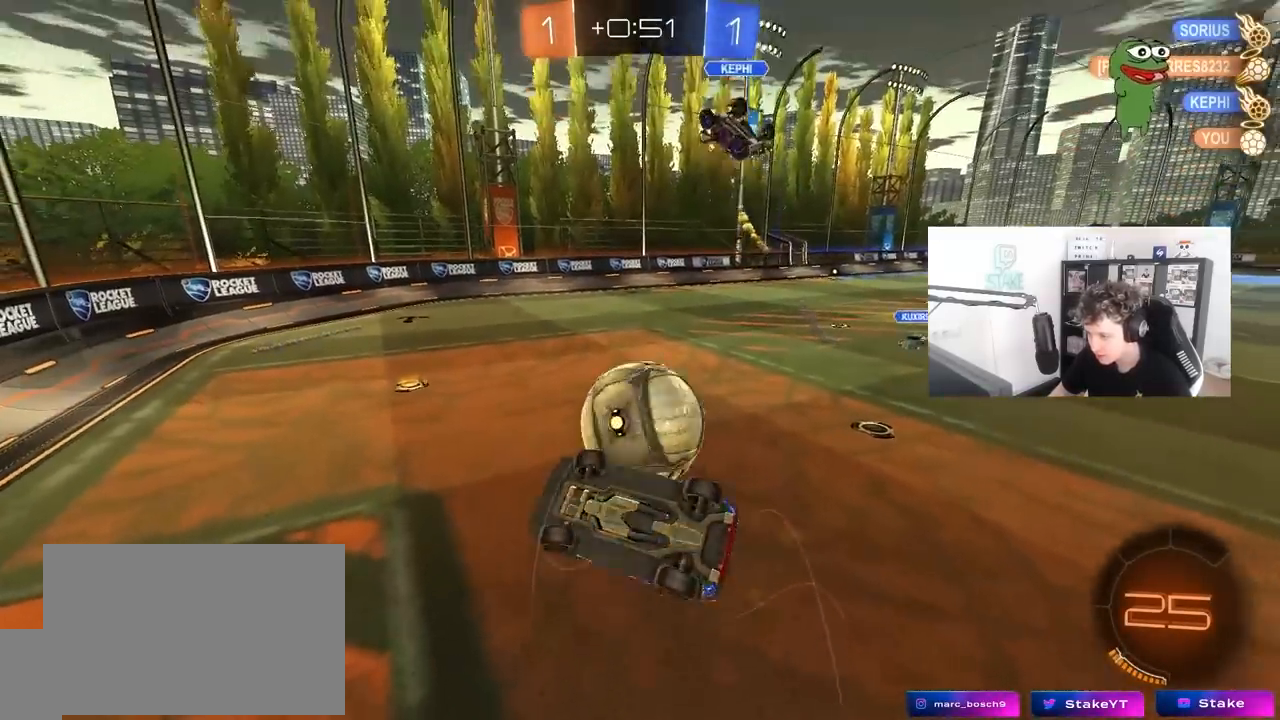
{"keys": ["a"], "mouse": ["left"], "mouse_move": "still", "events": [[100, "s", "up"], [200, "mouse_left", "down"], [250, "a", "down"], [300, "d", "up"], [300, "shift", "up"], [350, "w", "down"], [433, "w", "up"]]}
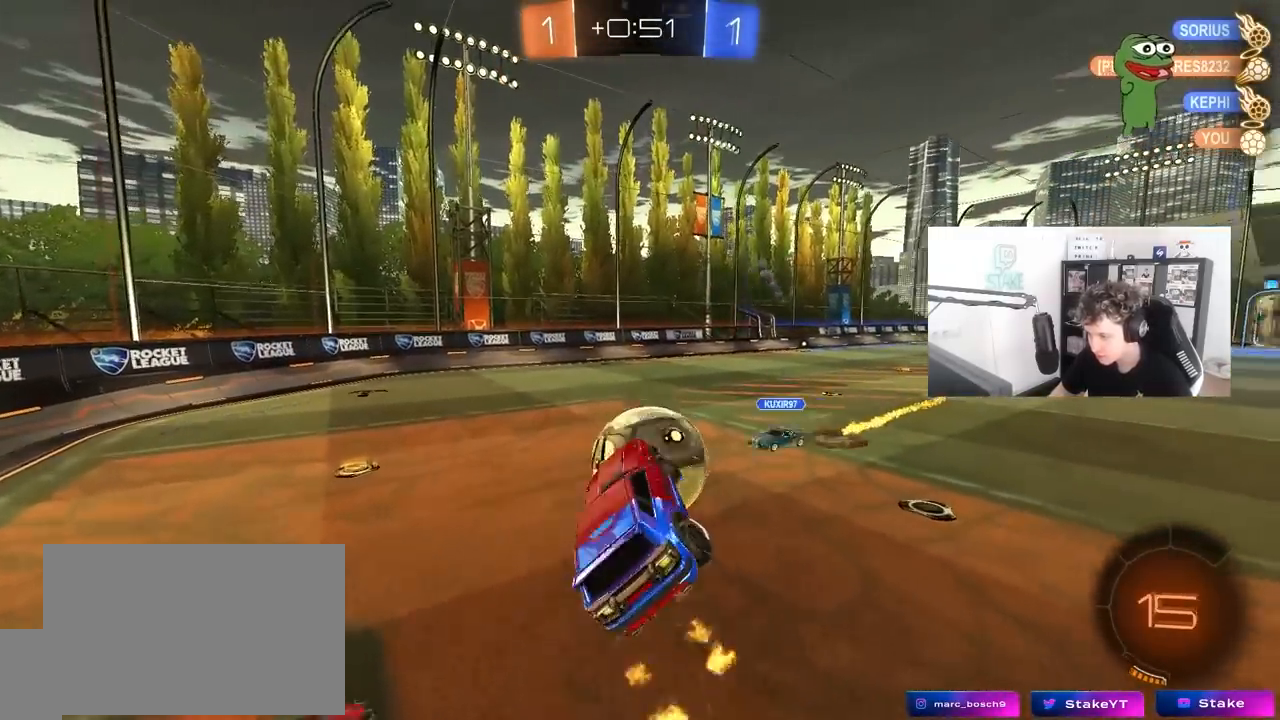
{"keys": ["d", "s"], "mouse": [], "mouse_move": "still", "events": [[33, "mouse_left", "up"], [33, "w", "down"], [83, "mouse_left", "down"], [117, "a", "up"], [117, "d", "down"], [117, "w", "up"], [317, "s", "down"], [367, "mouse_left", "up"], [367, "shift", "down"], [500, "shift", "up"]]}
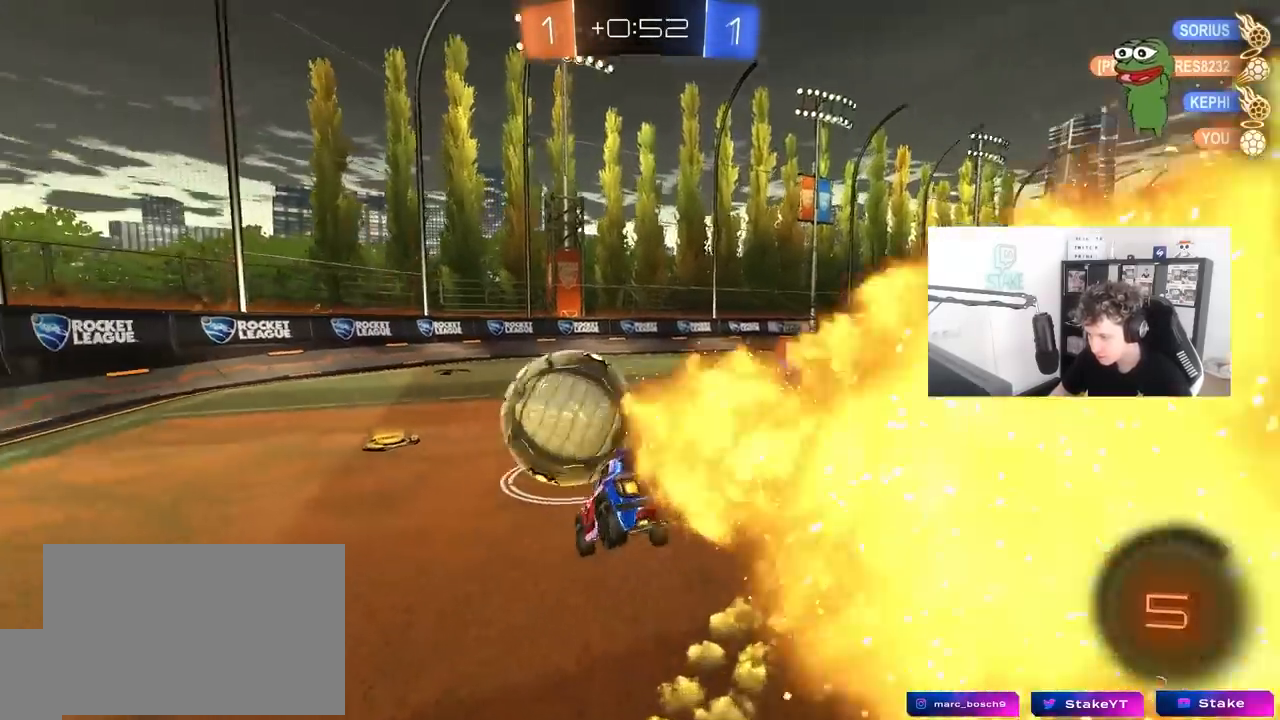
{"keys": ["a", "w"], "mouse": [], "mouse_move": "still", "events": [[50, "a", "down"], [50, "d", "up"], [50, "s", "up"], [133, "w", "down"], [383, "a", "up"], [467, "a", "down"]]}